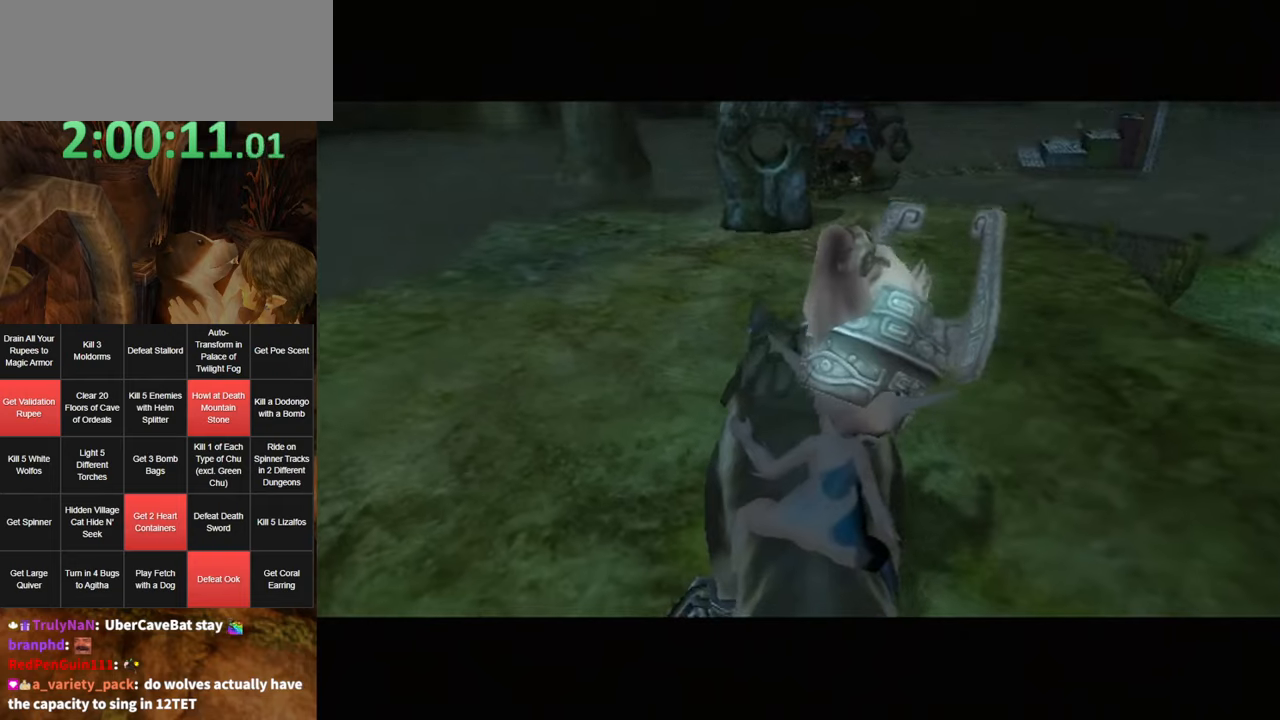
Gameplay with a controller (Nintendo layout); each line is a JSON object with the inputs held at the frame after it. "events" lists button and stick changes between this image and that frame as [ms after this image, input, new state], when the widget could be followed in between. Not read: L3 R3.
{"buttons": [], "left_stick": "left", "right_stick": "right", "events": [[150, "left_stick", "up-left"], [216, "left_stick", "left"], [250, "right_stick", "right"]]}
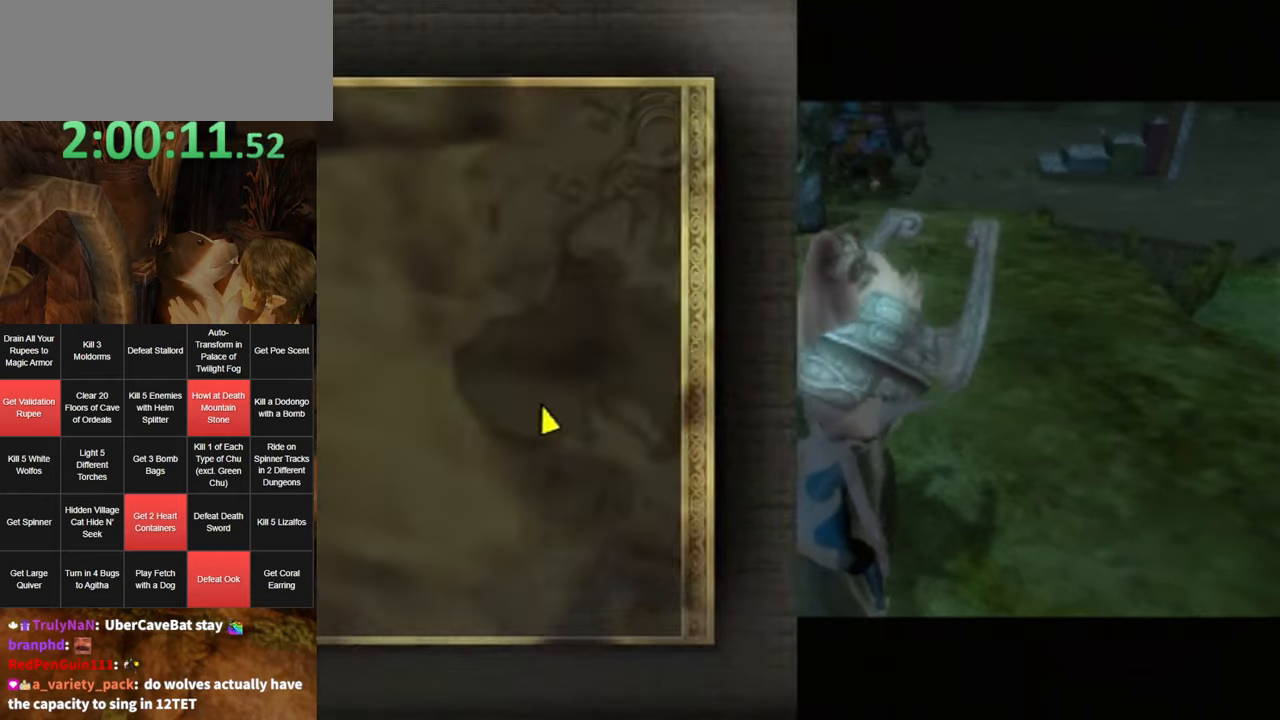
{"buttons": [], "left_stick": "center", "right_stick": "center", "events": [[166, "left_stick", "center"], [266, "right_stick", "center"]]}
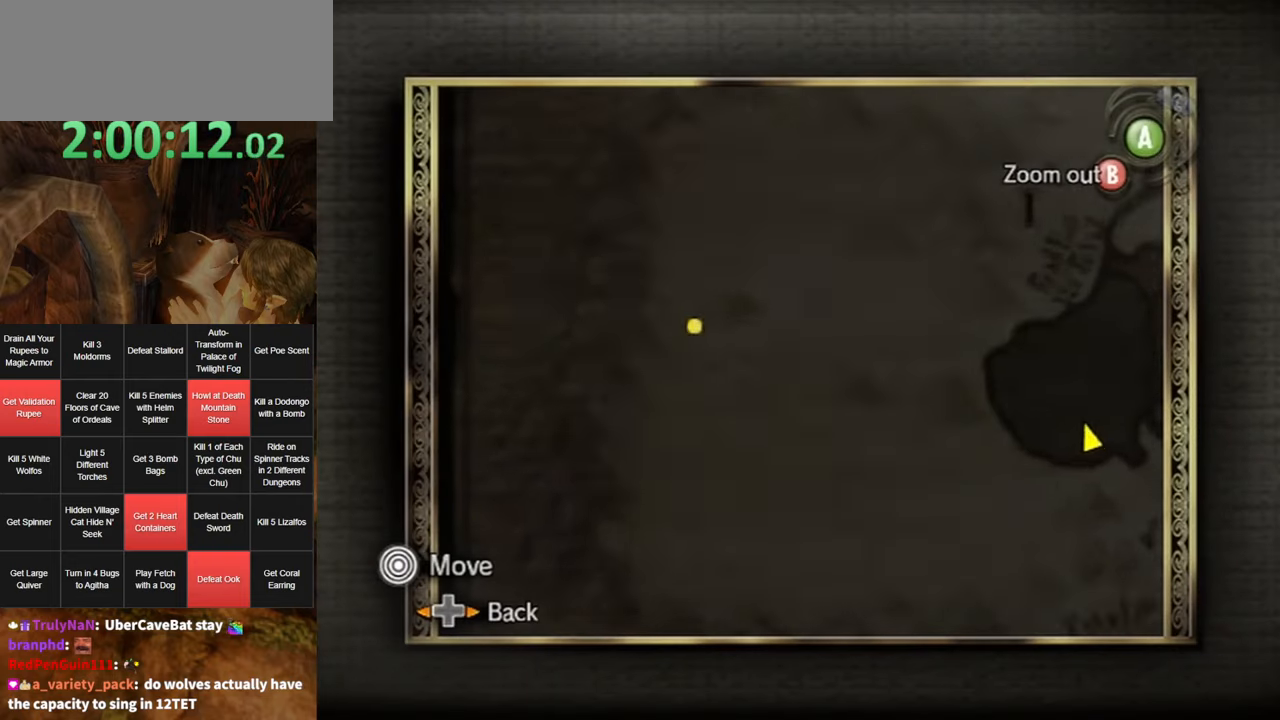
{"buttons": [], "left_stick": "center", "right_stick": "center", "events": []}
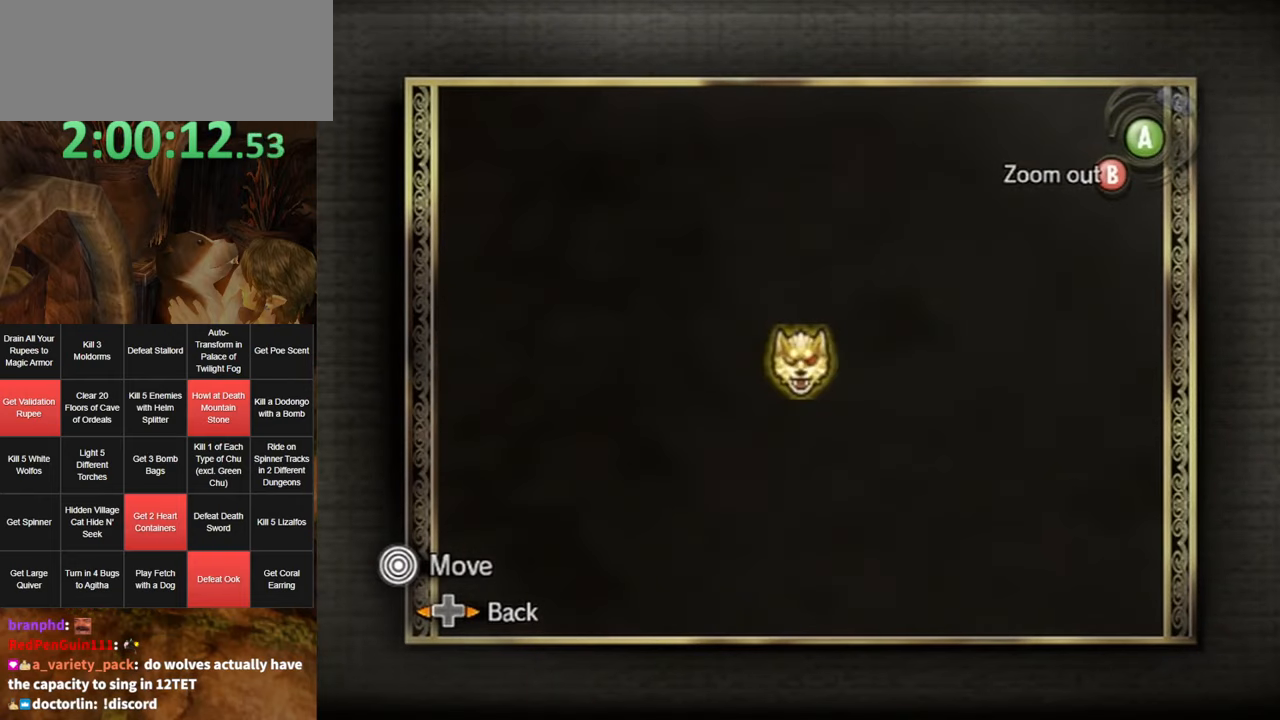
{"buttons": [], "left_stick": "center", "right_stick": "center", "events": [[233, "DPAD_LEFT", "down"], [316, "DPAD_LEFT", "up"]]}
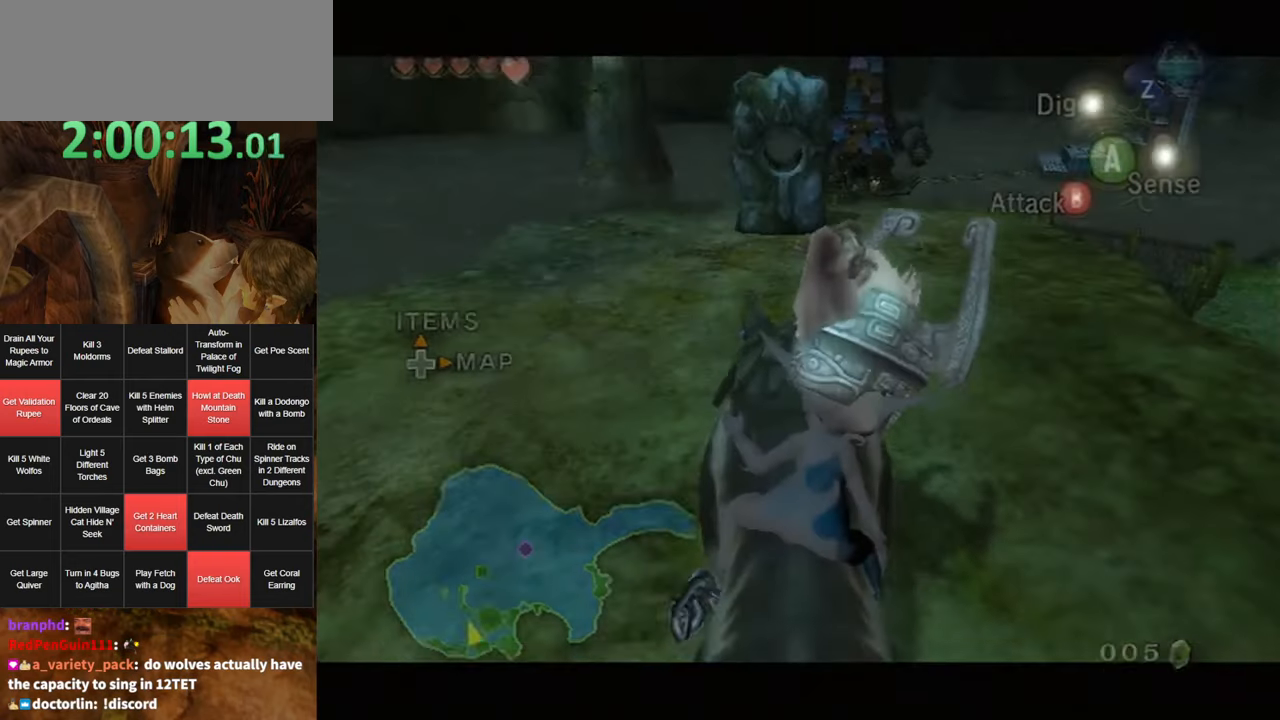
{"buttons": [], "left_stick": "up-left", "right_stick": "center", "events": [[50, "left_stick", "down-left"], [83, "right_stick", "right"], [233, "left_stick", "left"], [383, "left_stick", "up-left"], [383, "right_stick", "center"]]}
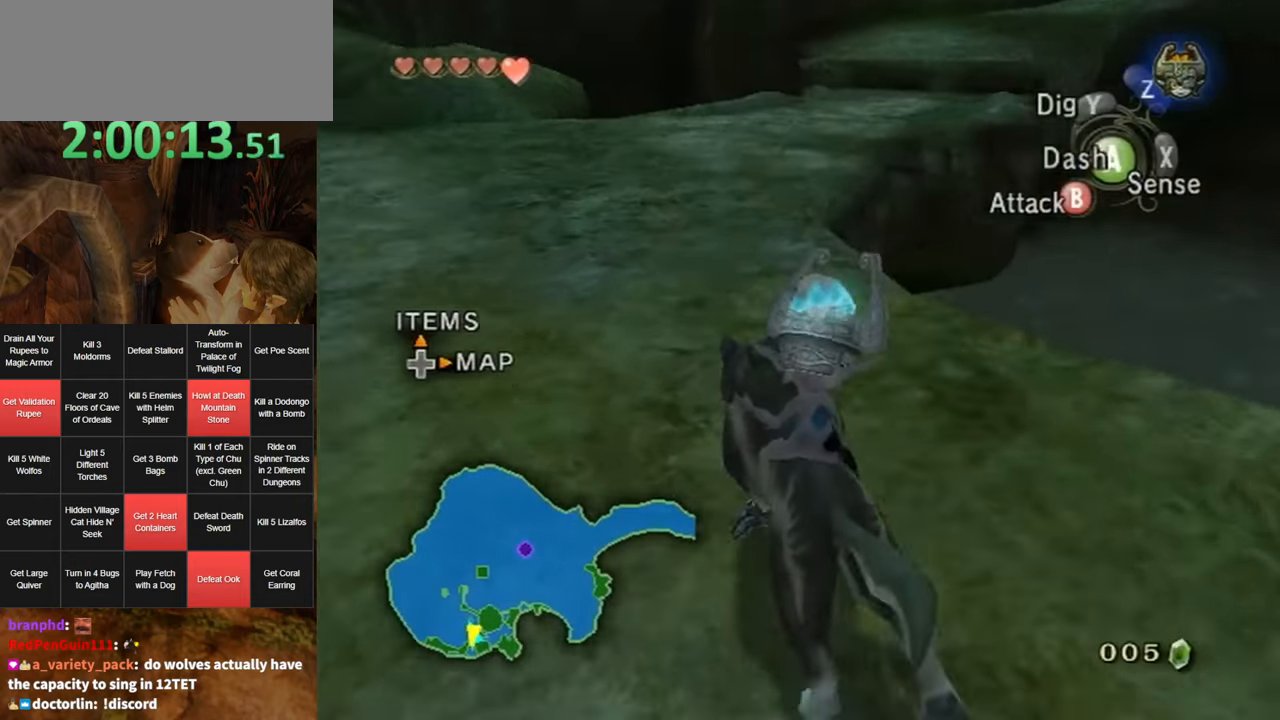
{"buttons": [], "left_stick": "up-right", "right_stick": "center", "events": [[50, "left_stick", "up"], [150, "A", "down"], [200, "A", "up"], [266, "A", "down"], [333, "A", "up"], [483, "left_stick", "up-right"]]}
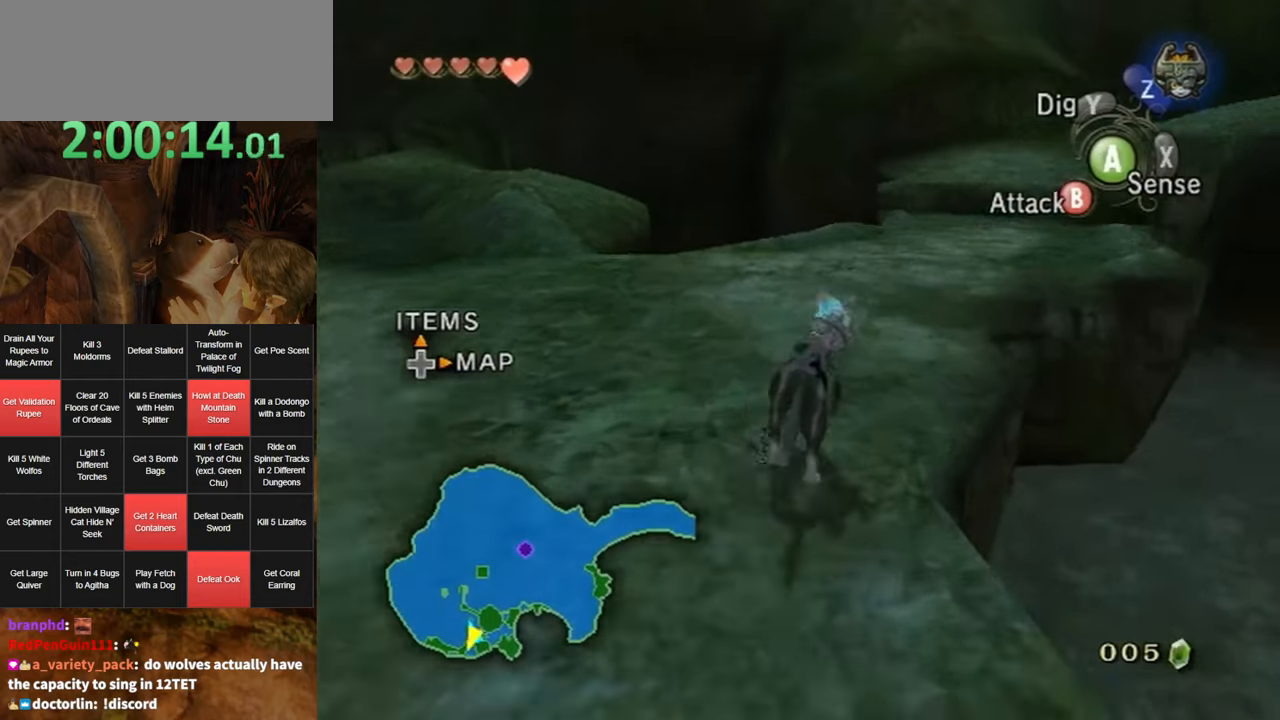
{"buttons": [], "left_stick": "up-right", "right_stick": "center", "events": []}
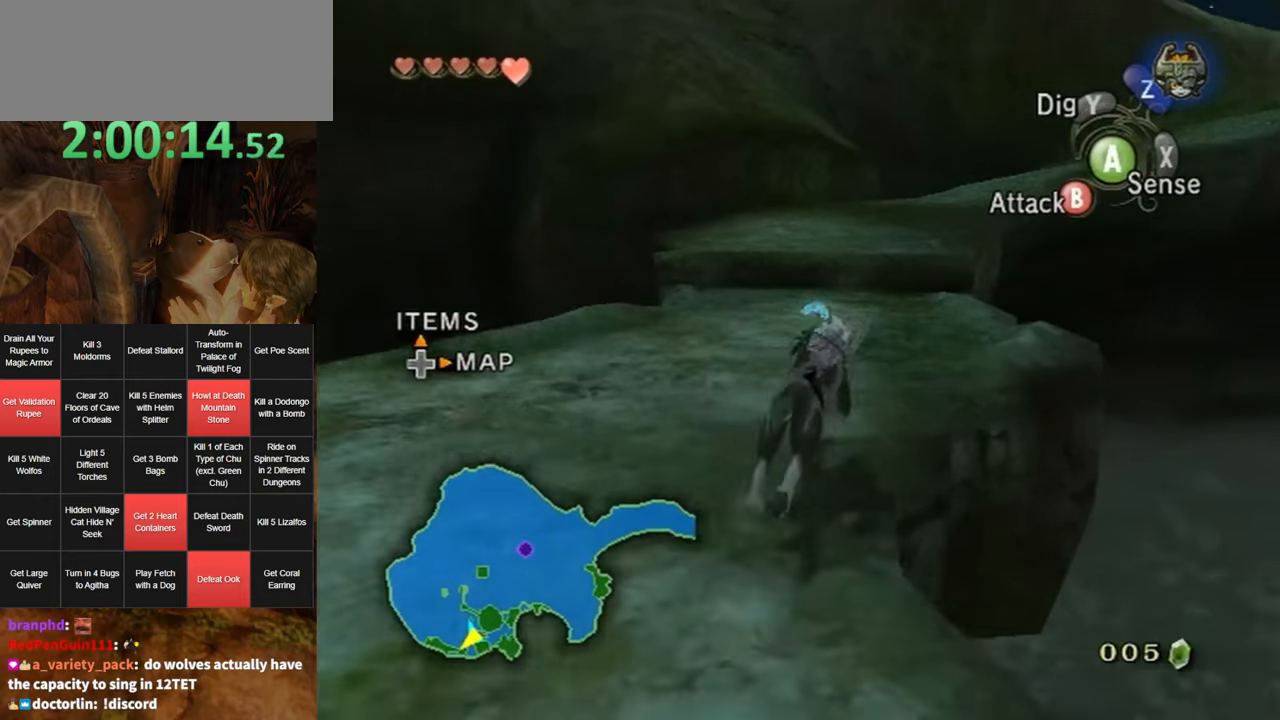
{"buttons": [], "left_stick": "up", "right_stick": "center", "events": [[133, "left_stick", "up"], [400, "right_stick", "down"], [483, "right_stick", "center"]]}
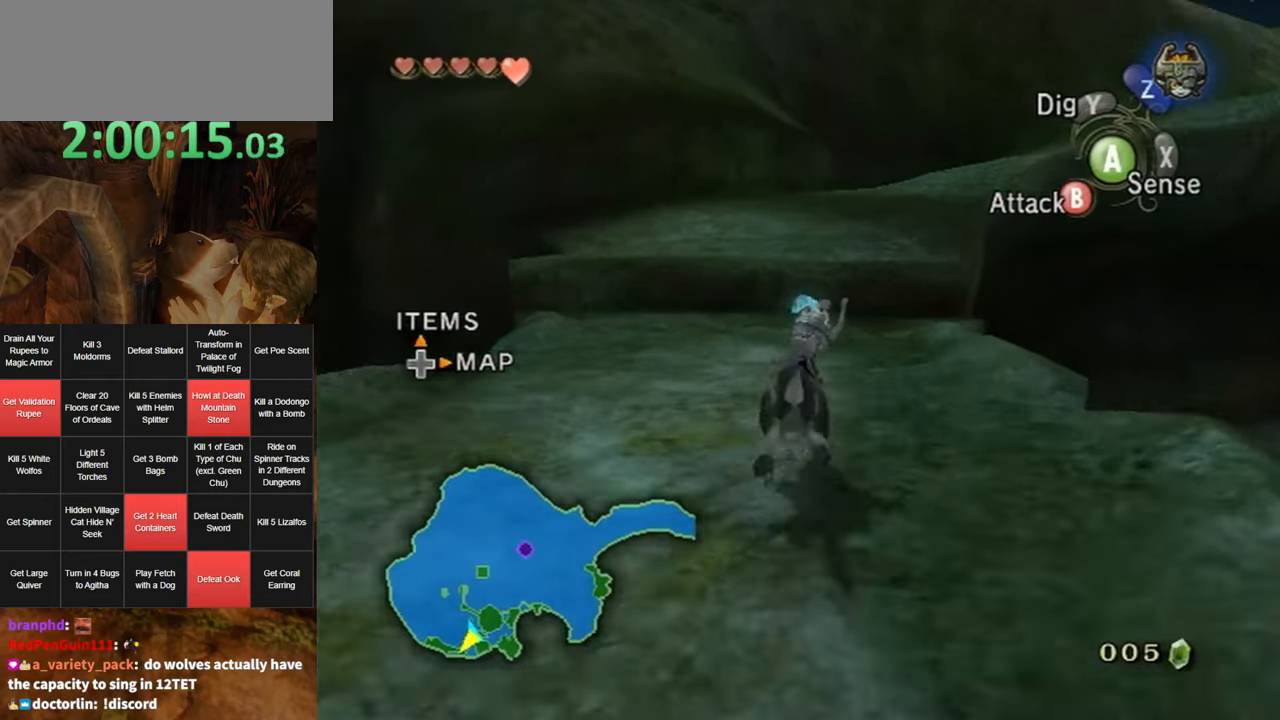
{"buttons": [], "left_stick": "up", "right_stick": "center", "events": []}
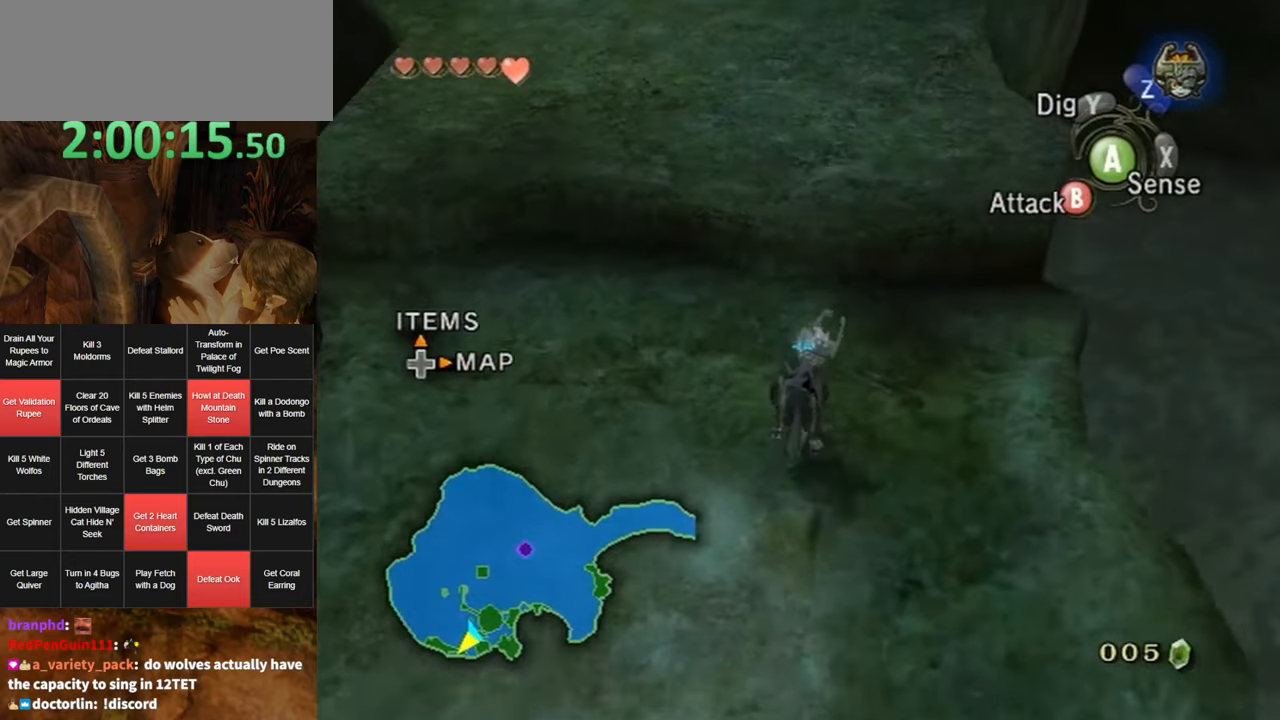
{"buttons": [], "left_stick": "center", "right_stick": "center", "events": [[183, "L1", "down"], [183, "left_stick", "center"], [216, "A", "down"], [266, "A", "up"], [300, "A", "down"], [366, "A", "up"], [416, "L1", "up"]]}
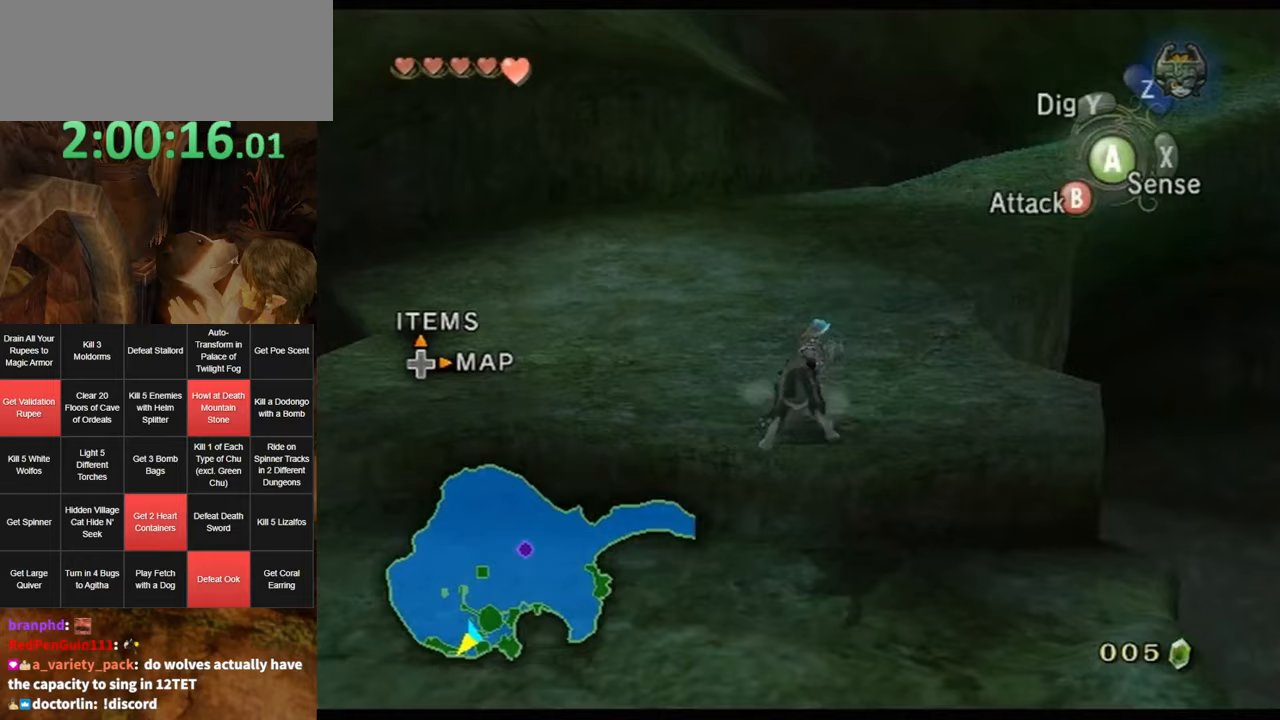
{"buttons": ["A"], "left_stick": "up", "right_stick": "center", "events": [[50, "left_stick", "up"], [200, "A", "down"], [267, "A", "up"], [333, "A", "down"], [400, "A", "up"], [450, "A", "down"]]}
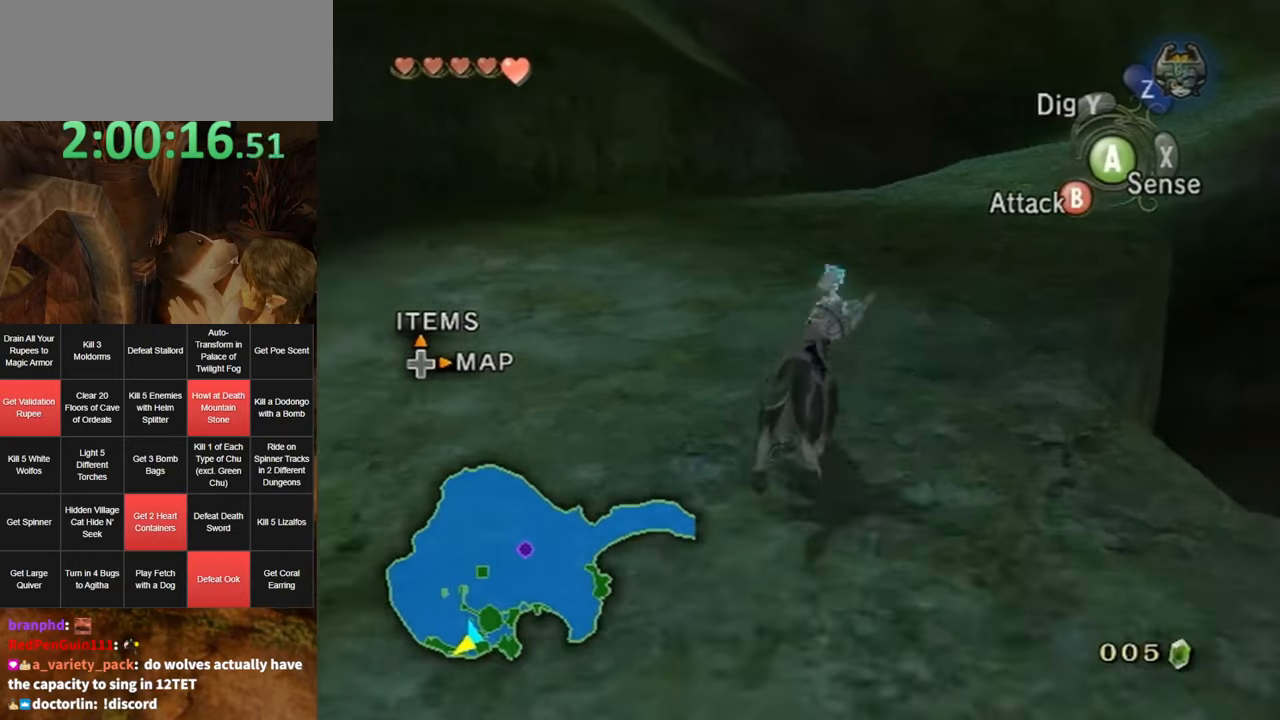
{"buttons": [], "left_stick": "up", "right_stick": "center", "events": [[17, "A", "up"]]}
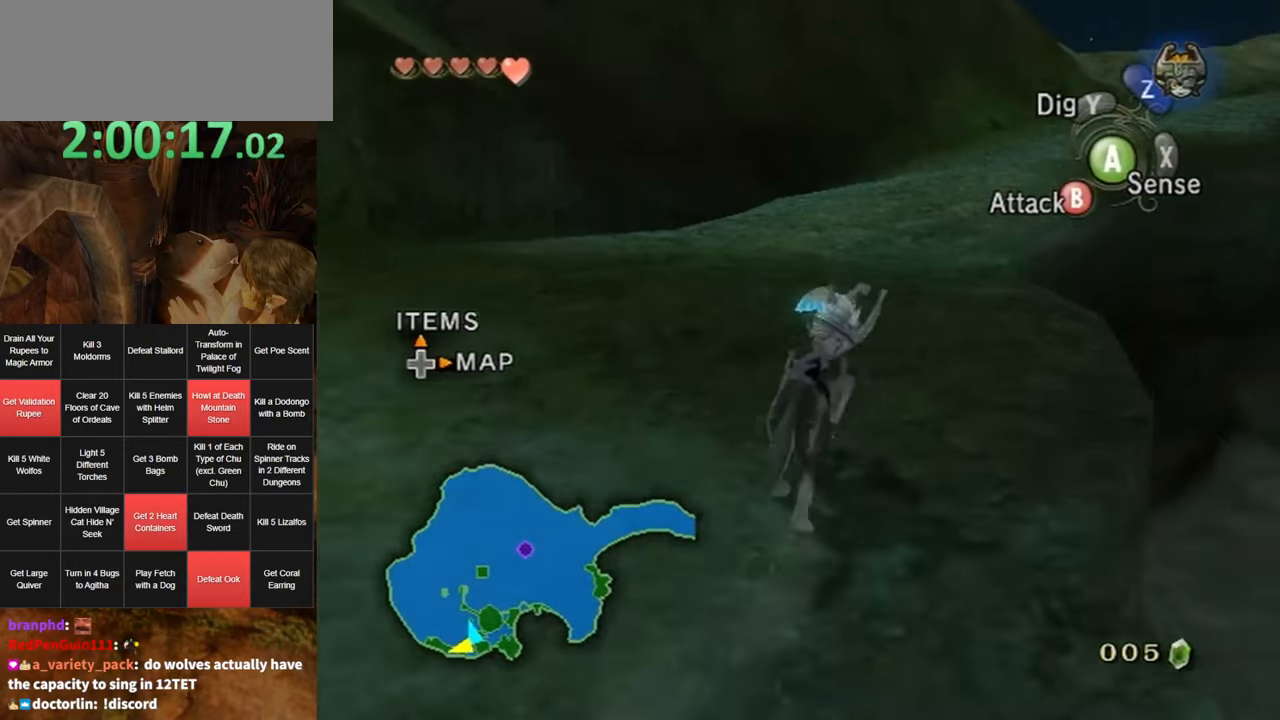
{"buttons": [], "left_stick": "up", "right_stick": "center", "events": [[383, "A", "down"], [417, "A", "up"]]}
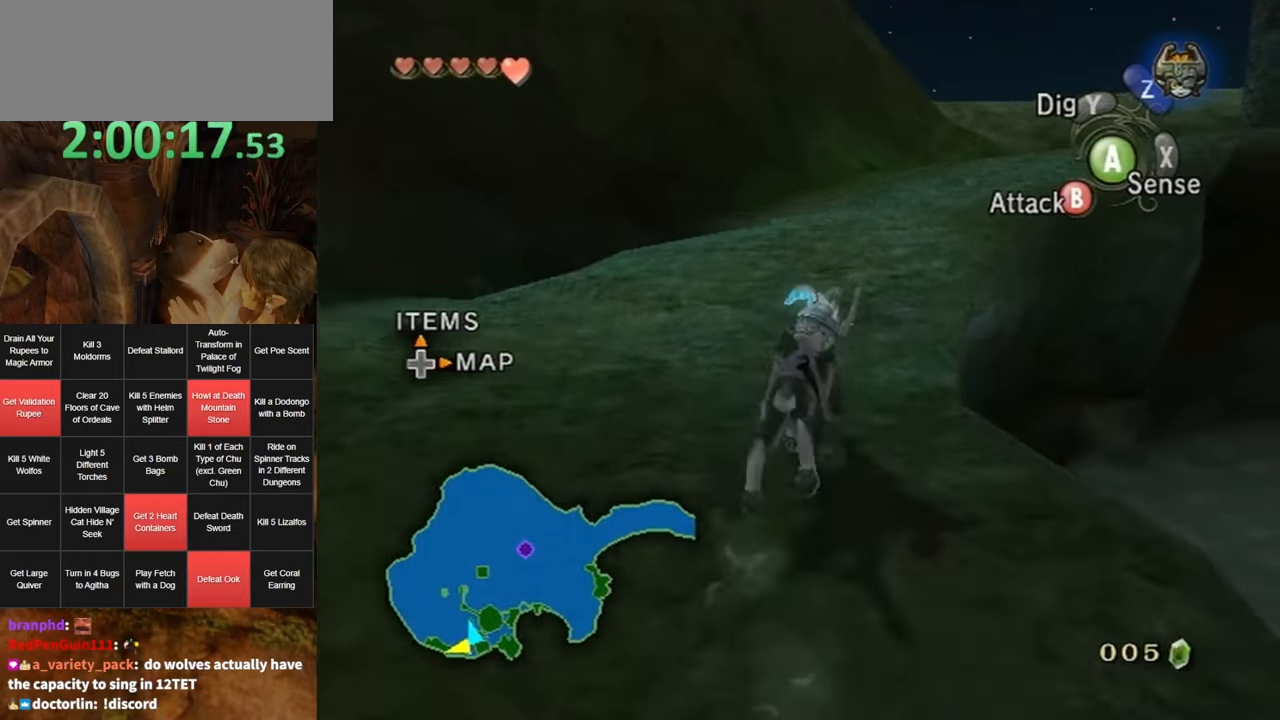
{"buttons": [], "left_stick": "up", "right_stick": "center", "events": [[50, "A", "down"], [150, "A", "up"], [200, "A", "down"], [300, "A", "up"], [400, "A", "down"], [450, "A", "up"]]}
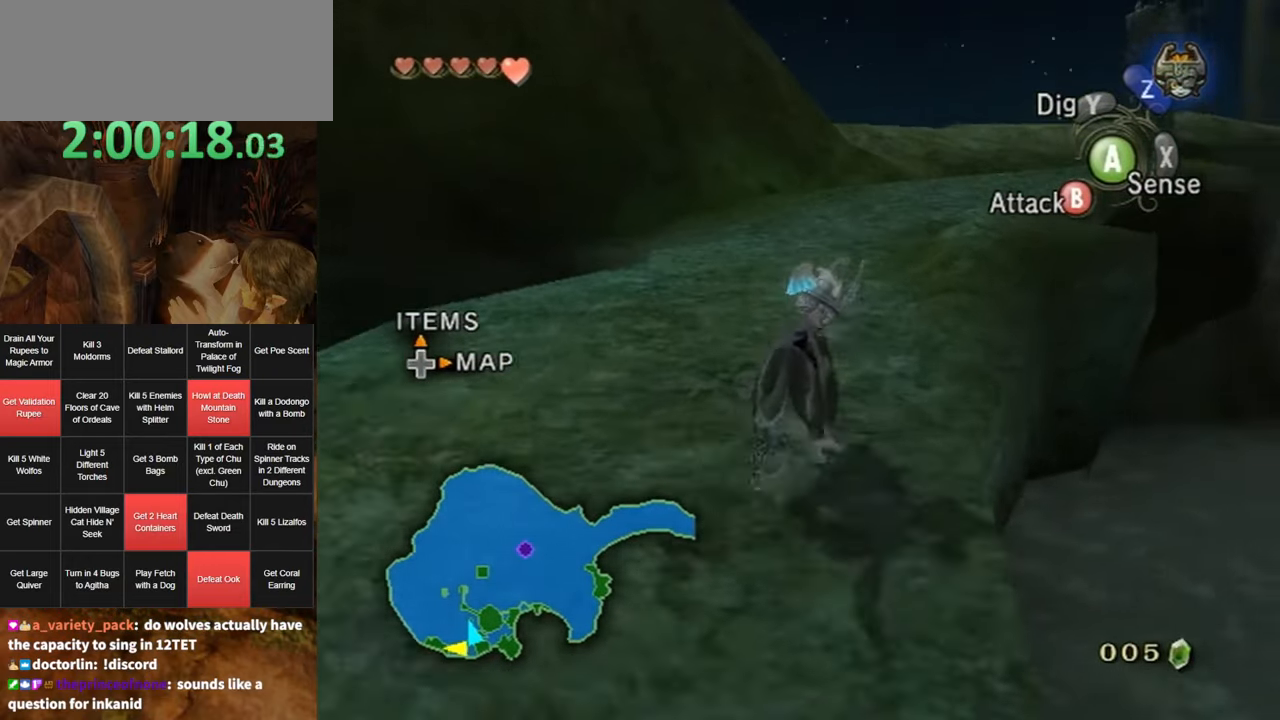
{"buttons": ["A"], "left_stick": "up", "right_stick": "center", "events": [[50, "A", "down"], [117, "A", "up"], [200, "A", "down"], [233, "A", "up"], [350, "A", "down"], [383, "A", "up"], [483, "A", "down"]]}
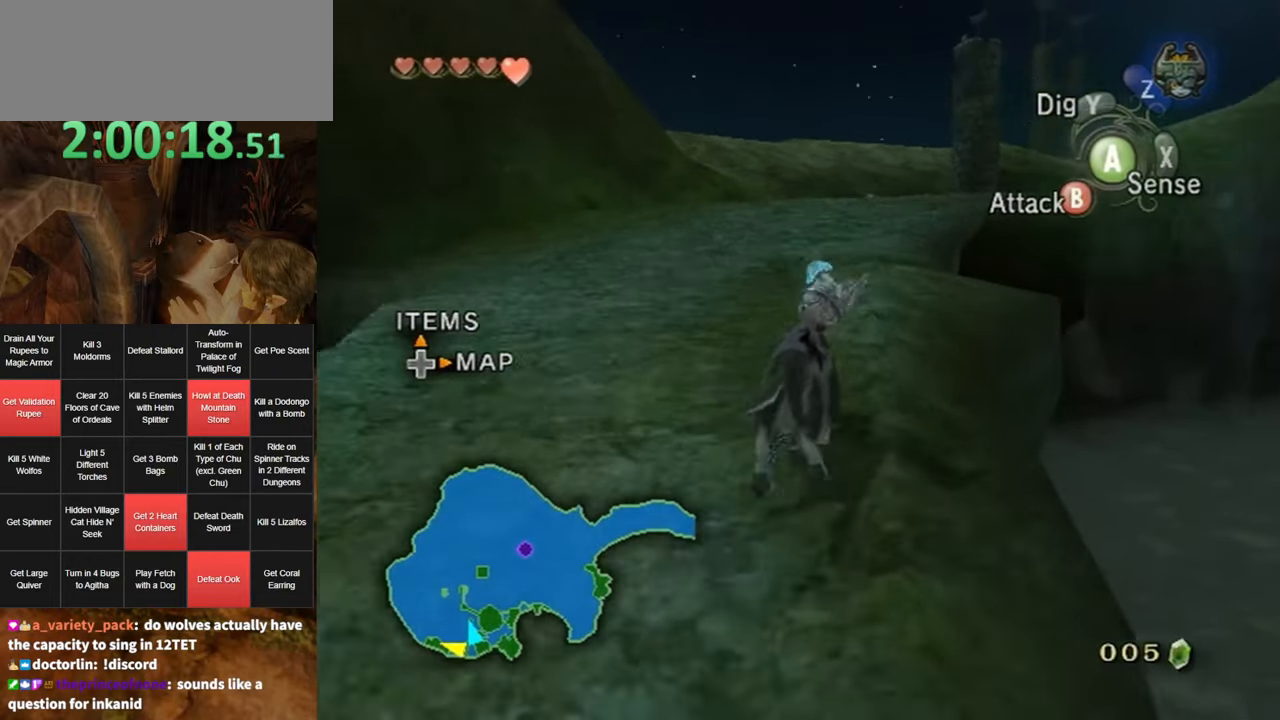
{"buttons": [], "left_stick": "up", "right_stick": "center", "events": [[17, "A", "up"]]}
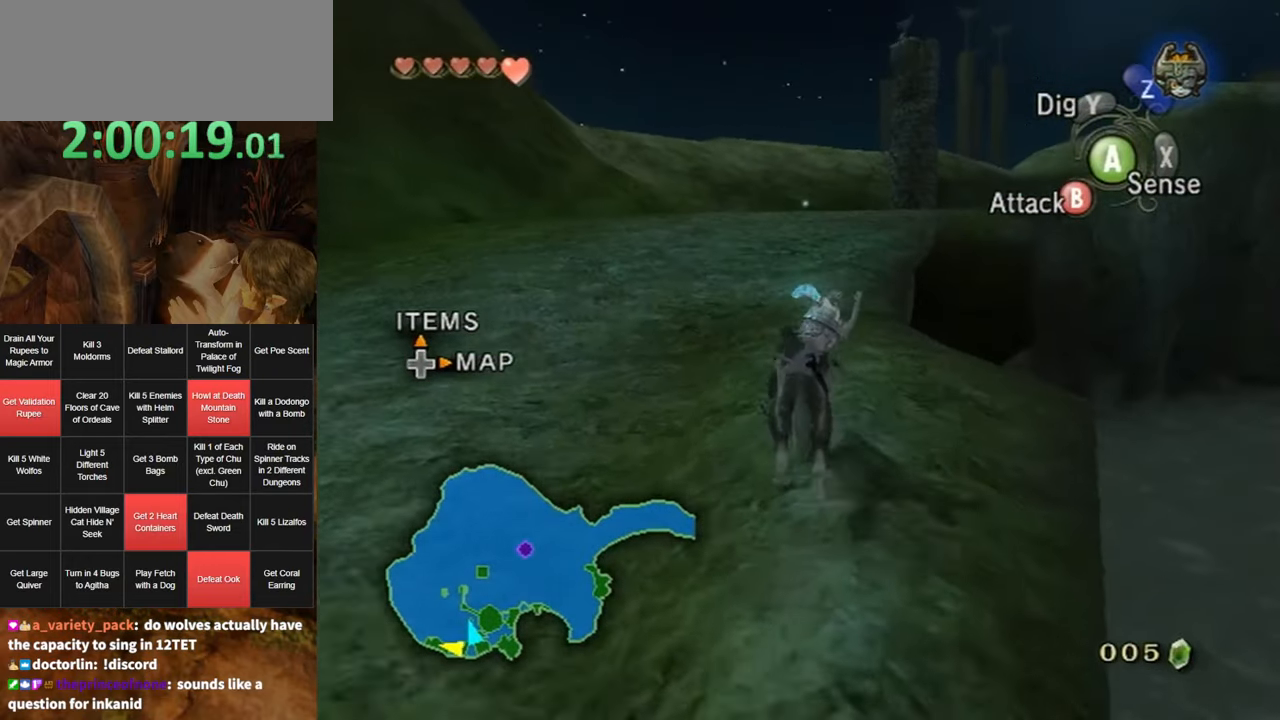
{"buttons": [], "left_stick": "up", "right_stick": "center", "events": []}
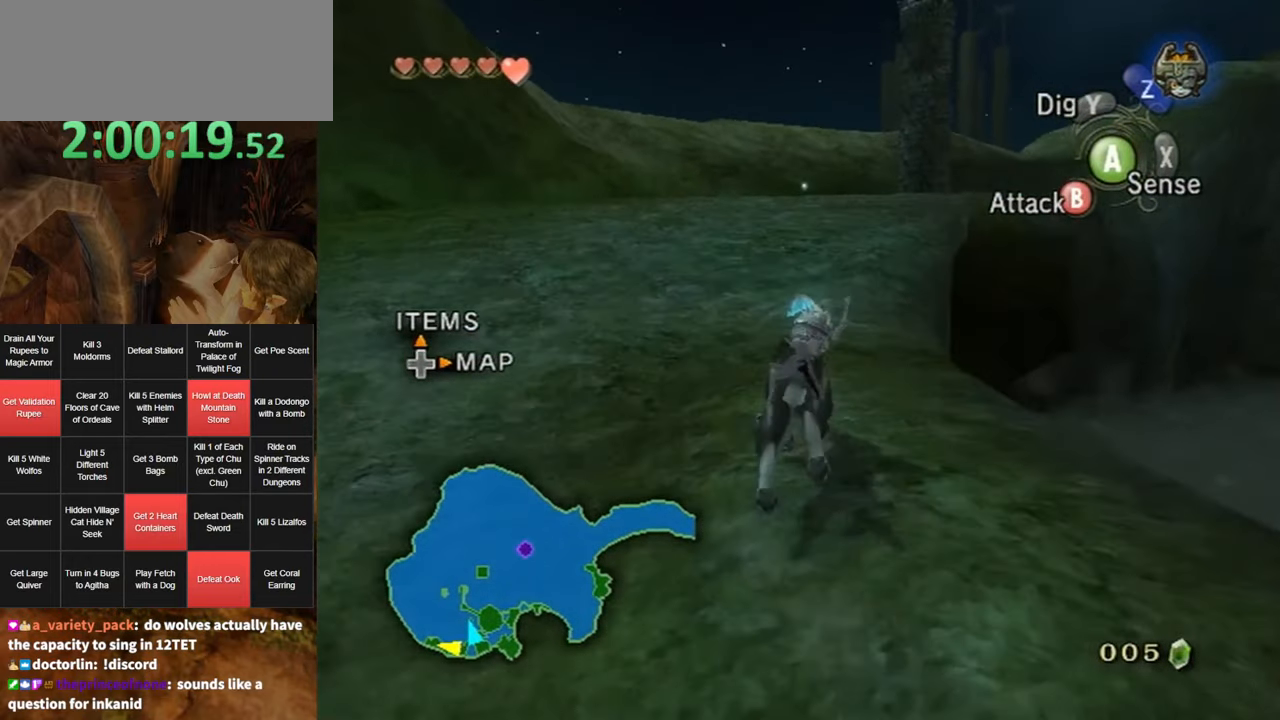
{"buttons": ["A"], "left_stick": "up", "right_stick": "center", "events": [[333, "A", "down"], [383, "A", "up"], [483, "A", "down"]]}
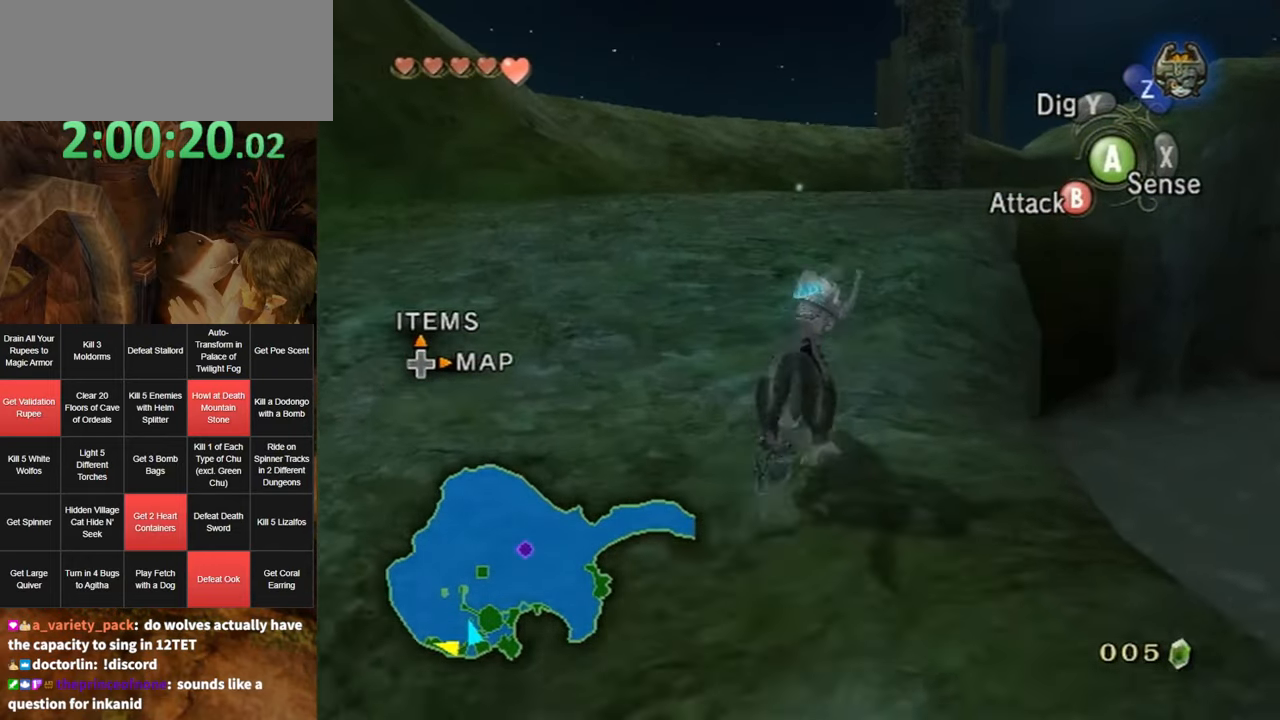
{"buttons": ["A"], "left_stick": "up", "right_stick": "center", "events": [[50, "A", "up"], [150, "A", "down"], [200, "A", "up"], [267, "A", "down"], [367, "A", "up"], [433, "A", "down"]]}
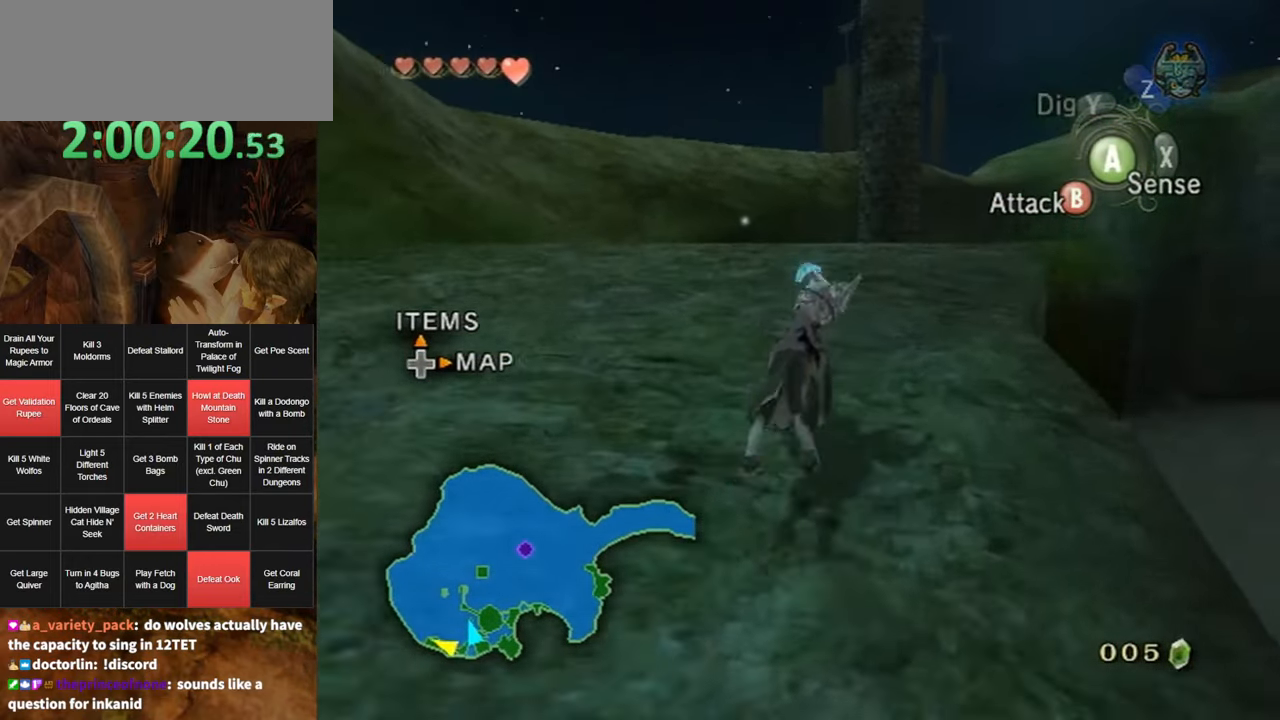
{"buttons": [], "left_stick": "up", "right_stick": "center", "events": [[17, "A", "up"], [83, "A", "down"], [133, "A", "up"], [233, "A", "down"], [300, "A", "up"]]}
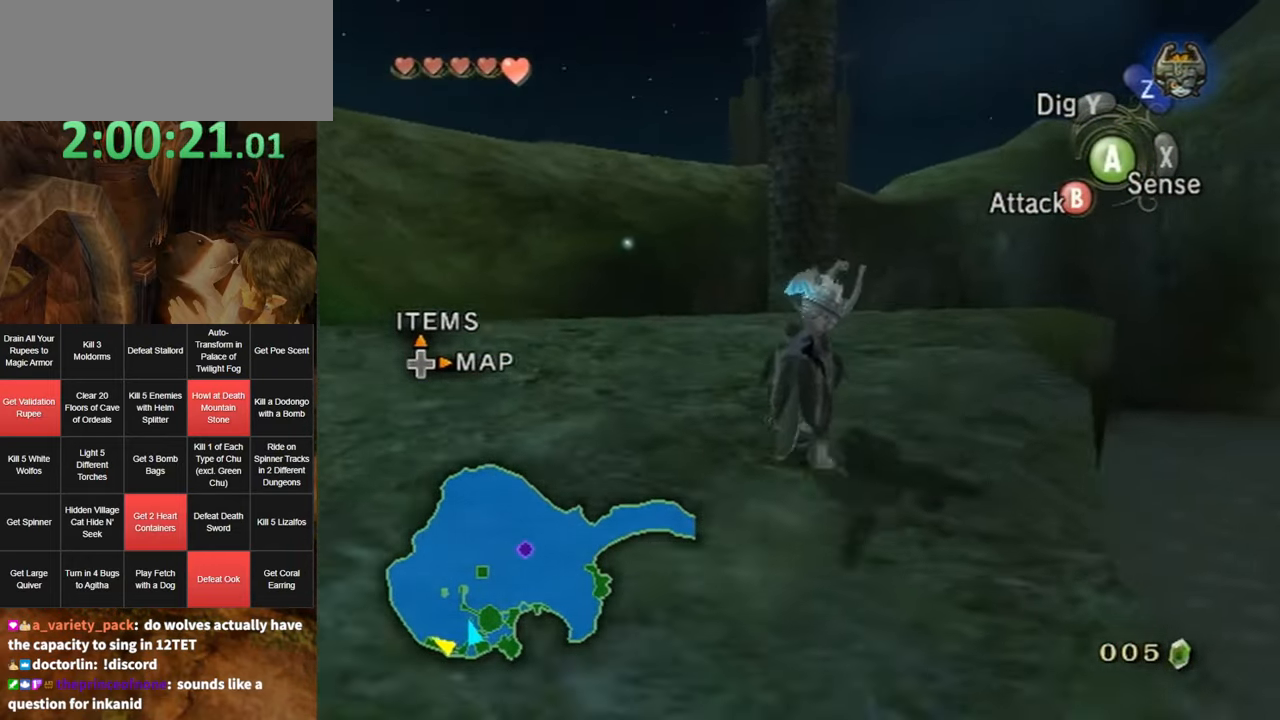
{"buttons": [], "left_stick": "up", "right_stick": "center", "events": []}
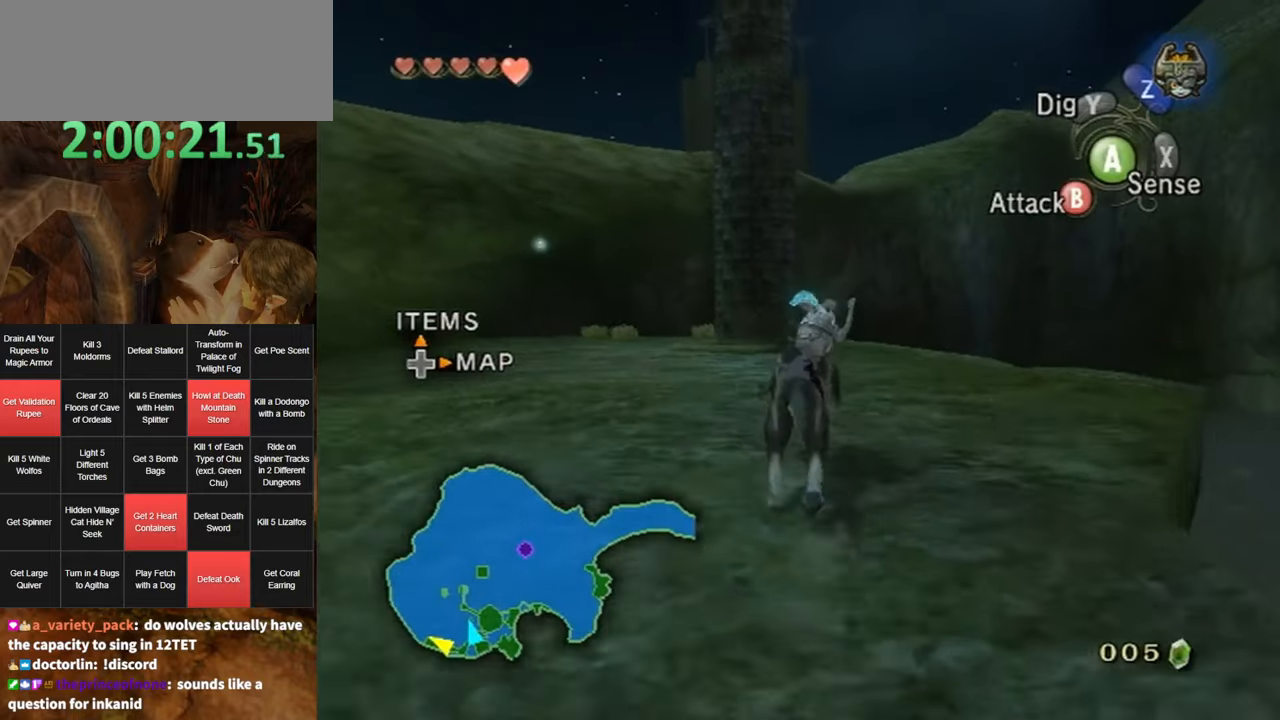
{"buttons": [], "left_stick": "up", "right_stick": "center", "events": [[250, "A", "down"], [334, "A", "up"], [417, "A", "down"], [484, "A", "up"]]}
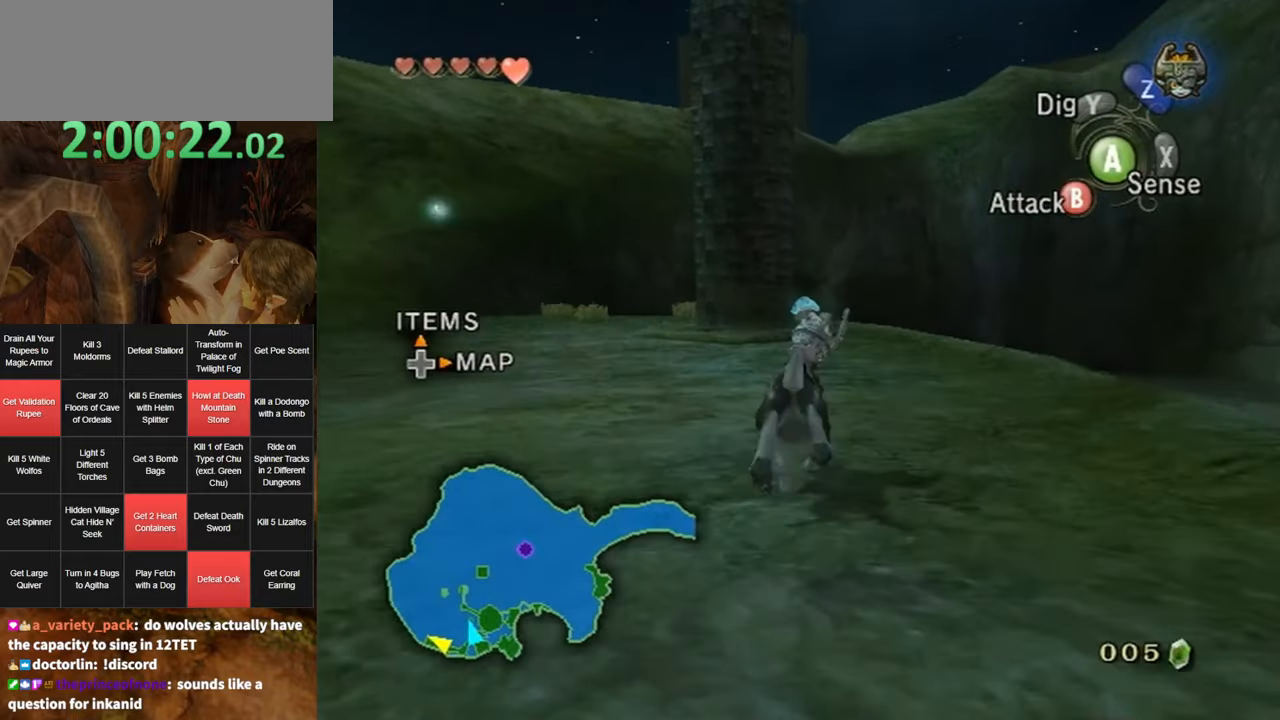
{"buttons": [], "left_stick": "up", "right_stick": "center", "events": [[84, "A", "down"], [117, "A", "up"], [200, "A", "down"], [267, "A", "up"], [367, "A", "down"], [417, "A", "up"]]}
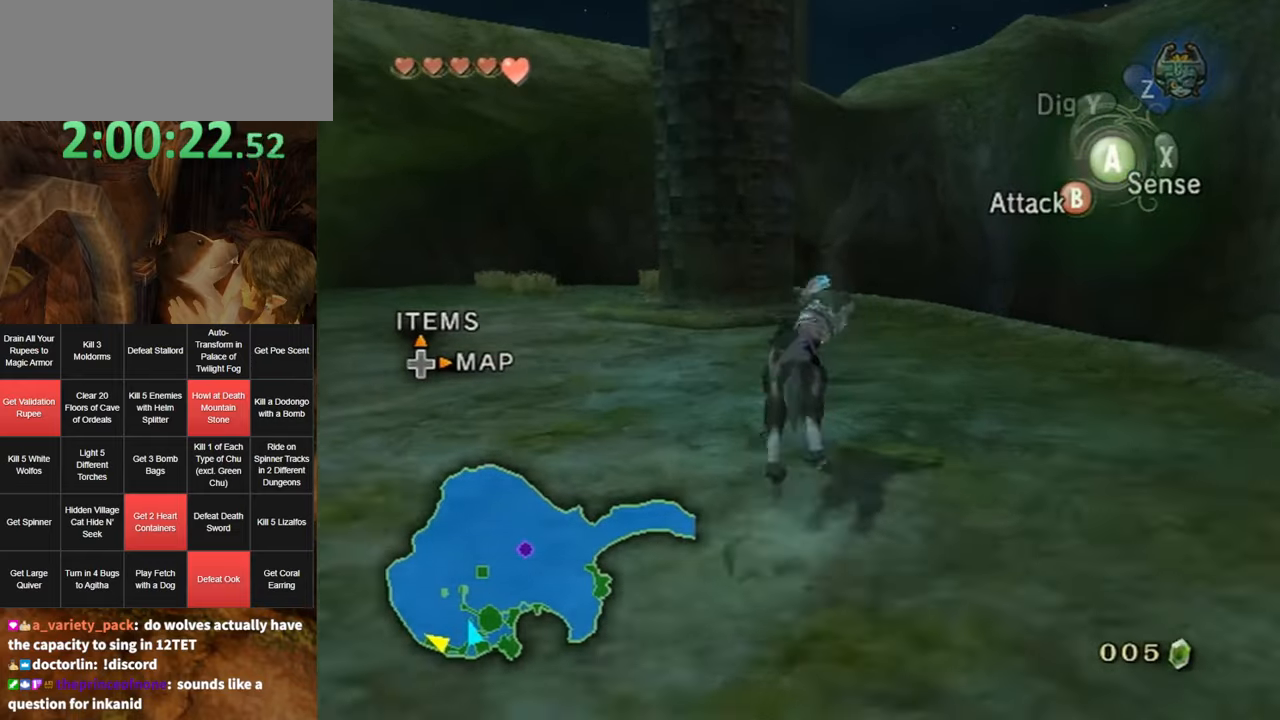
{"buttons": [], "left_stick": "up", "right_stick": "center", "events": [[17, "A", "down"], [67, "A", "up"], [167, "A", "down"], [234, "A", "up"]]}
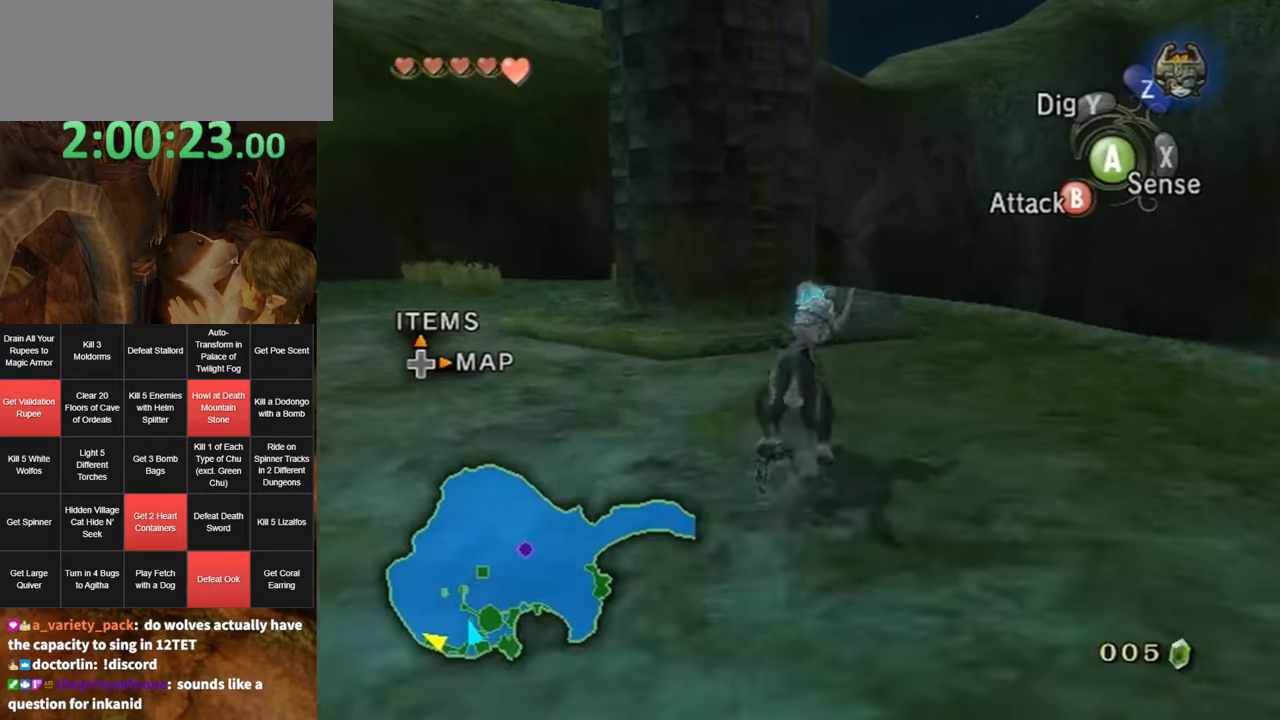
{"buttons": [], "left_stick": "up", "right_stick": "center", "events": []}
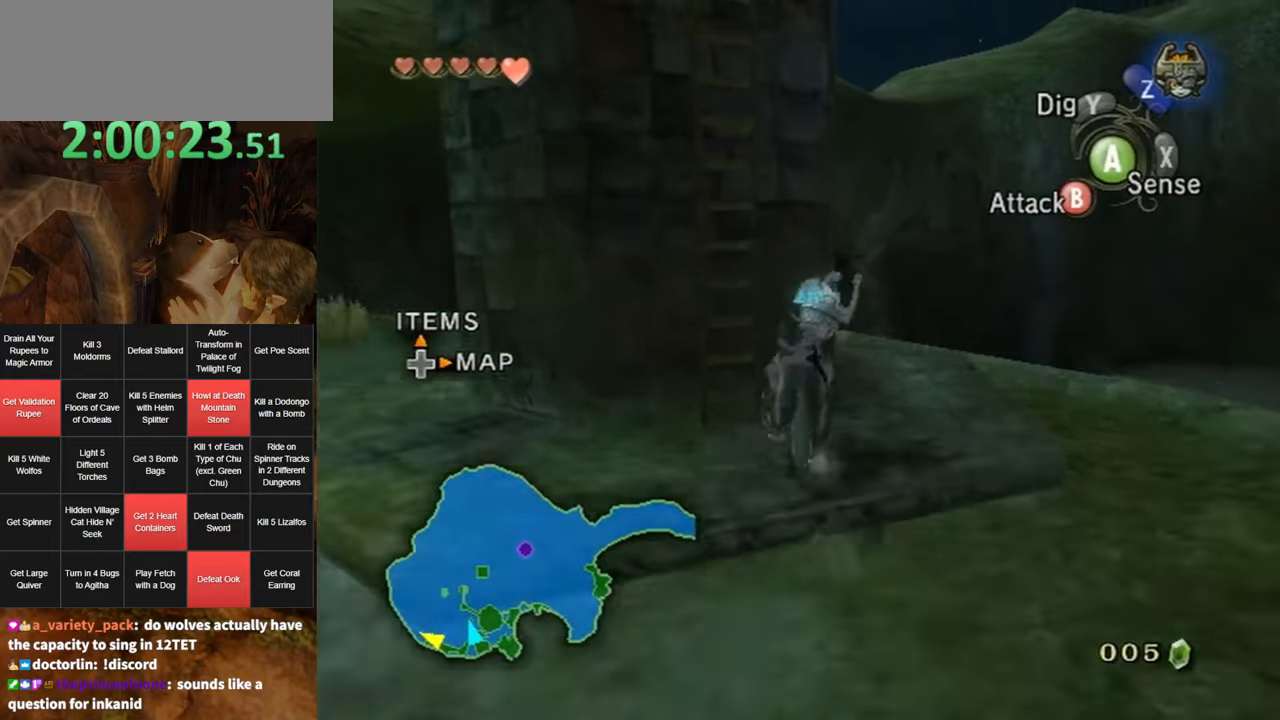
{"buttons": ["A"], "left_stick": "center", "right_stick": "center", "events": [[117, "left_stick", "center"], [117, "right_stick", "up"], [184, "right_stick", "center"], [400, "Z", "down"], [484, "A", "down"], [484, "Z", "up"]]}
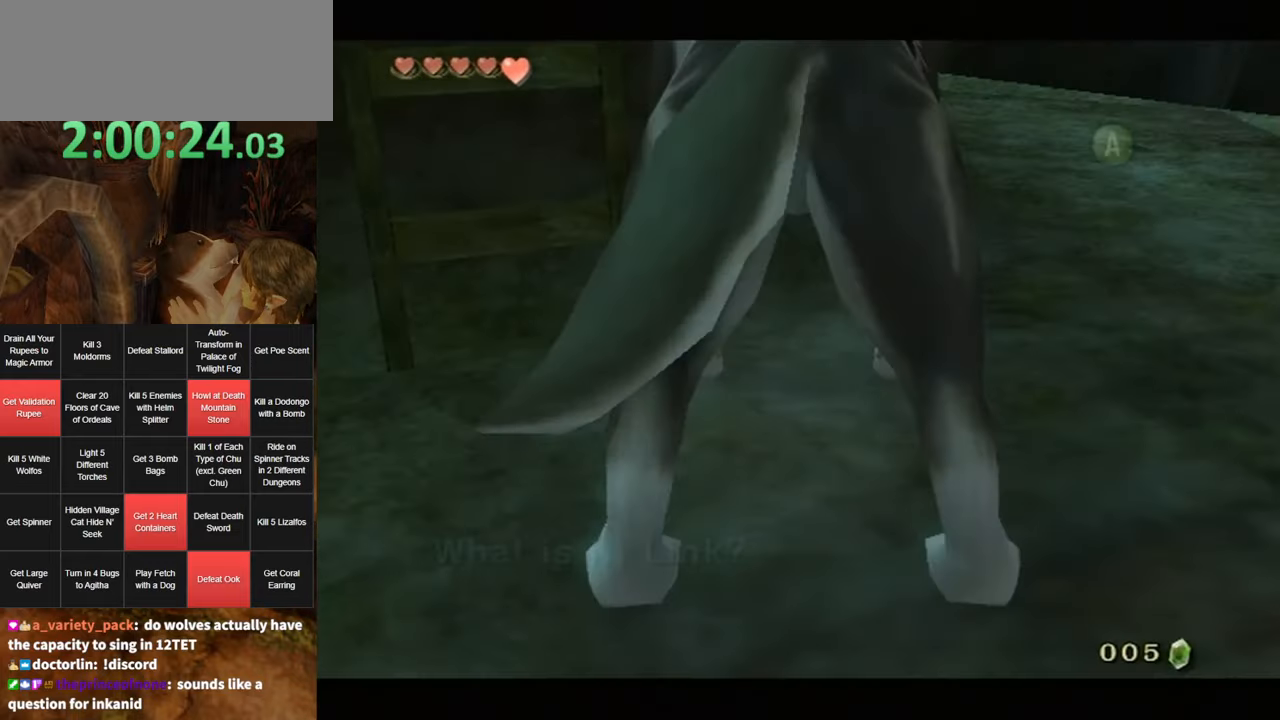
{"buttons": ["A"], "left_stick": "center", "right_stick": "center", "events": [[84, "A", "up"], [117, "A", "down"], [167, "A", "up"], [234, "A", "down"], [300, "A", "up"], [350, "A", "down"], [384, "A", "up"], [484, "A", "down"]]}
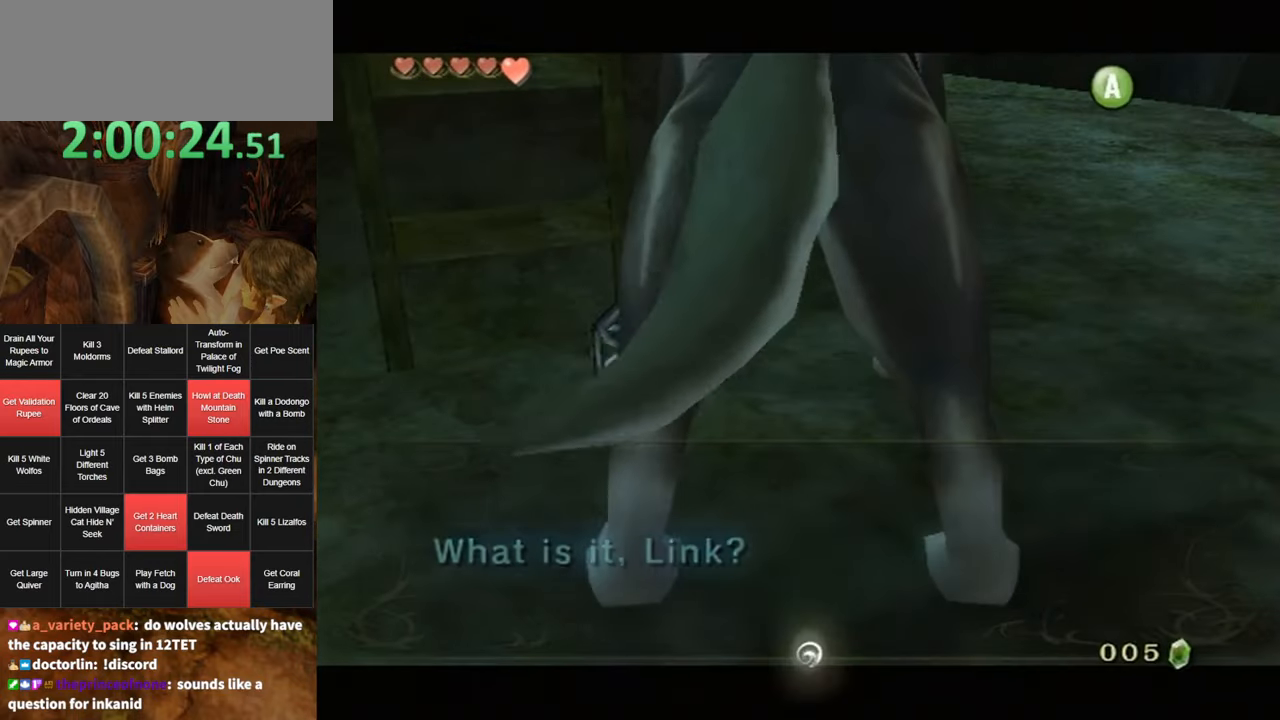
{"buttons": [], "left_stick": "center", "right_stick": "center", "events": [[50, "A", "up"]]}
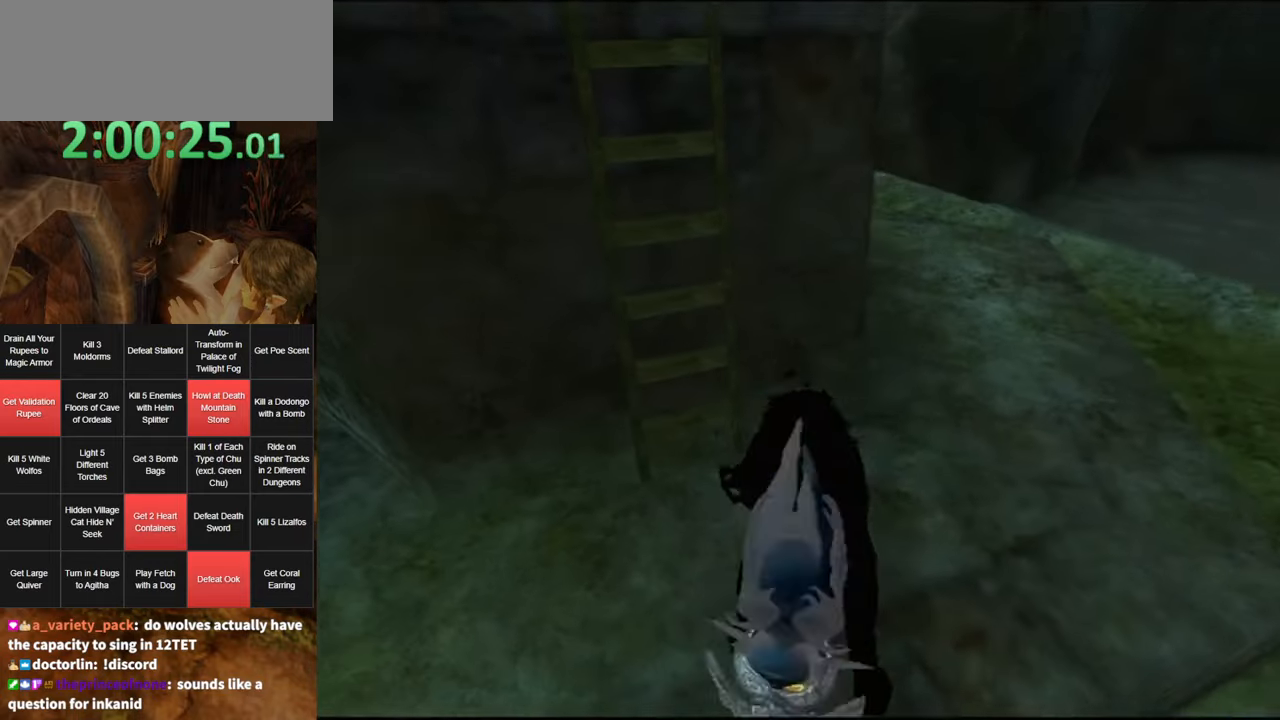
{"buttons": [], "left_stick": "up-left", "right_stick": "center", "events": [[367, "left_stick", "up-left"]]}
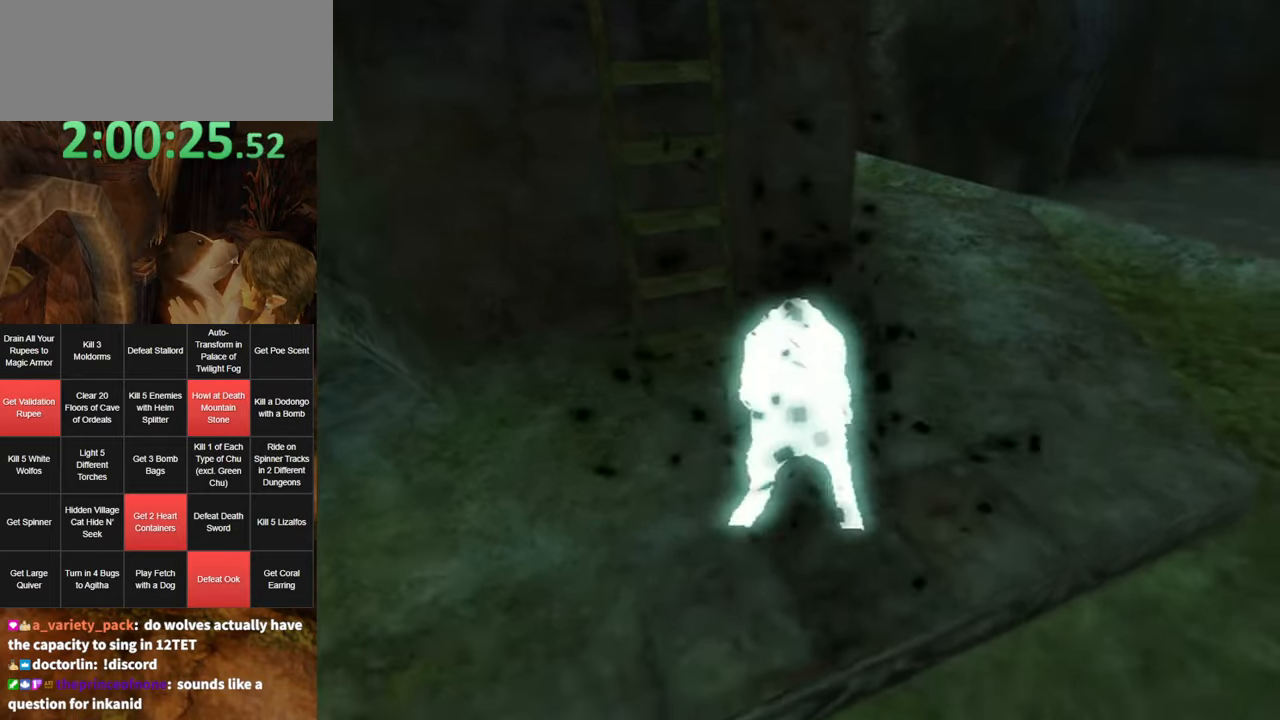
{"buttons": [], "left_stick": "center", "right_stick": "center", "events": [[17, "left_stick", "center"]]}